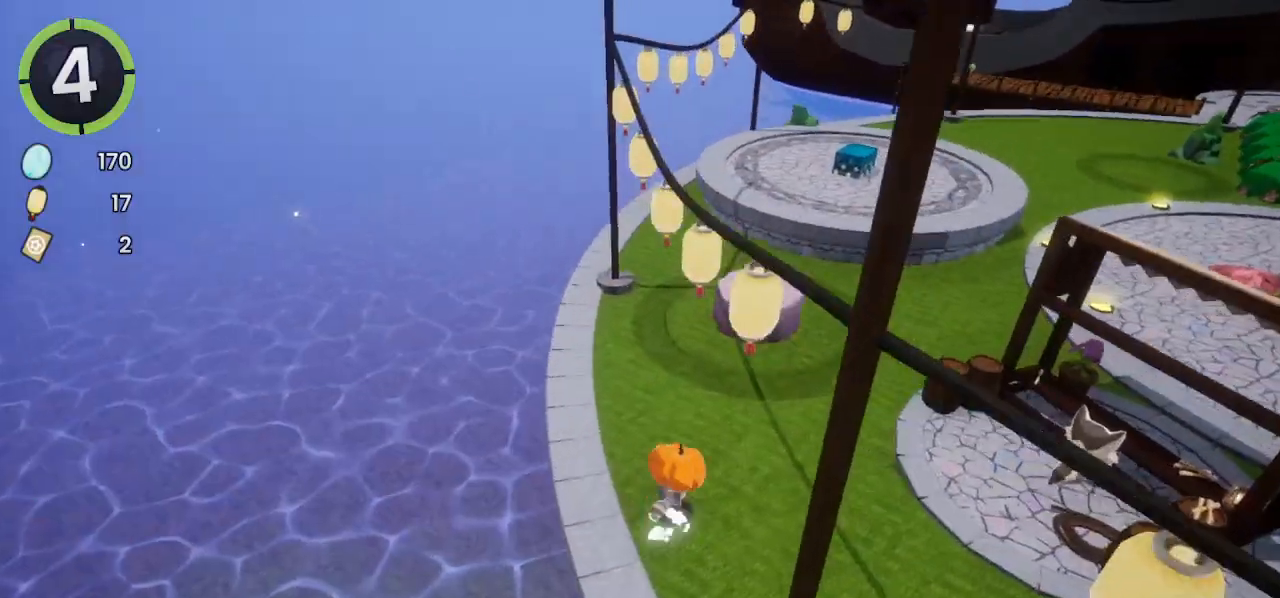
Gameplay with a controller (PlayStation layout); each line is a JSON object with the inputs held at the frame after it. "events" lists button and stick changes between this image and that frame as [ms after this image, input, new state], when the widget could be followed in between.
{"buttons": [], "left_stick": "up-right", "right_stick": "center", "events": [[267, "CROSS", "up"]]}
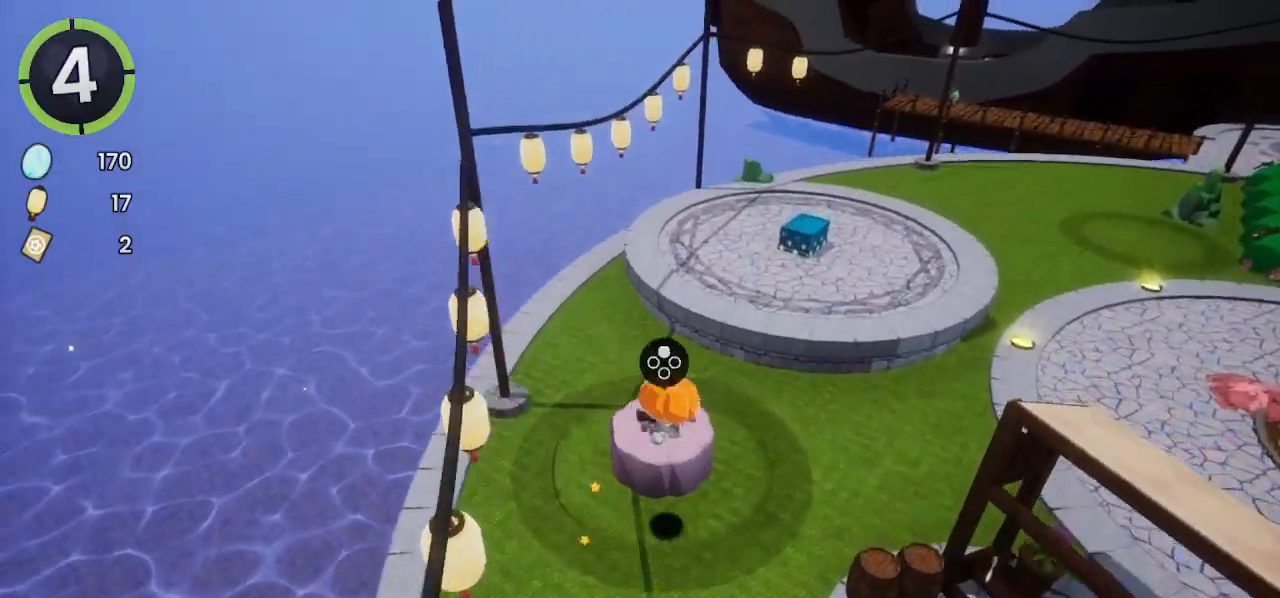
{"buttons": [], "left_stick": "up-right", "right_stick": "center", "events": [[167, "CROSS", "down"], [367, "CROSS", "up"]]}
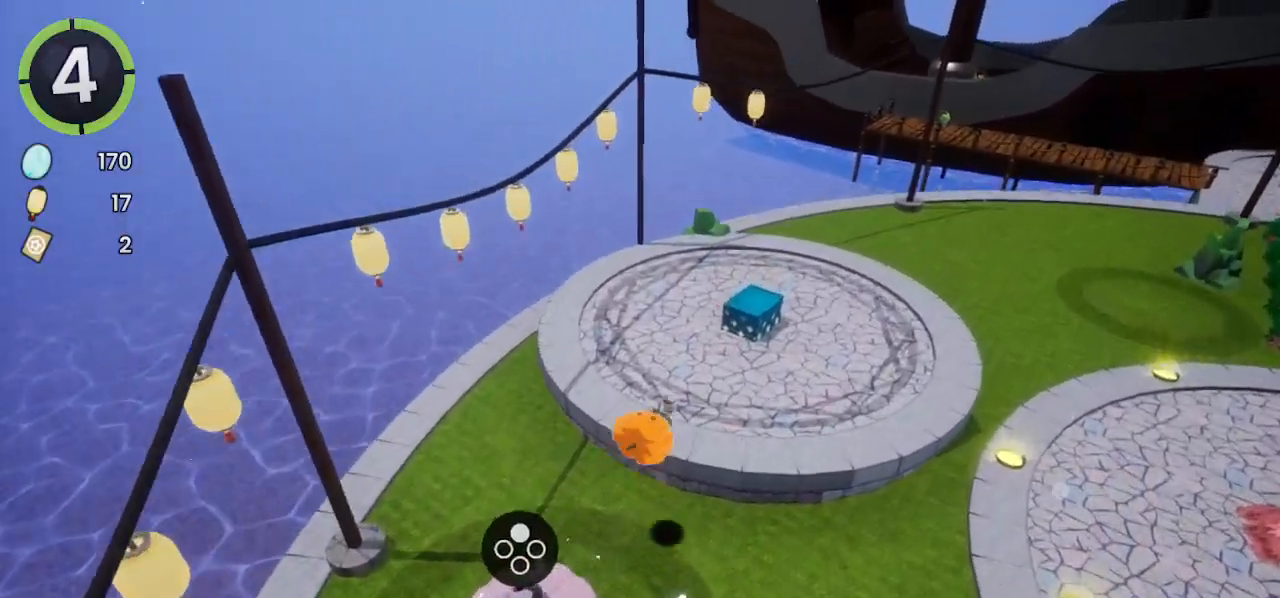
{"buttons": ["CROSS"], "left_stick": "up", "right_stick": "center", "events": [[33, "R2", "down"], [67, "right_stick", "right"], [133, "left_stick", "up"], [167, "right_stick", "center"], [267, "R2", "up"], [433, "CROSS", "down"]]}
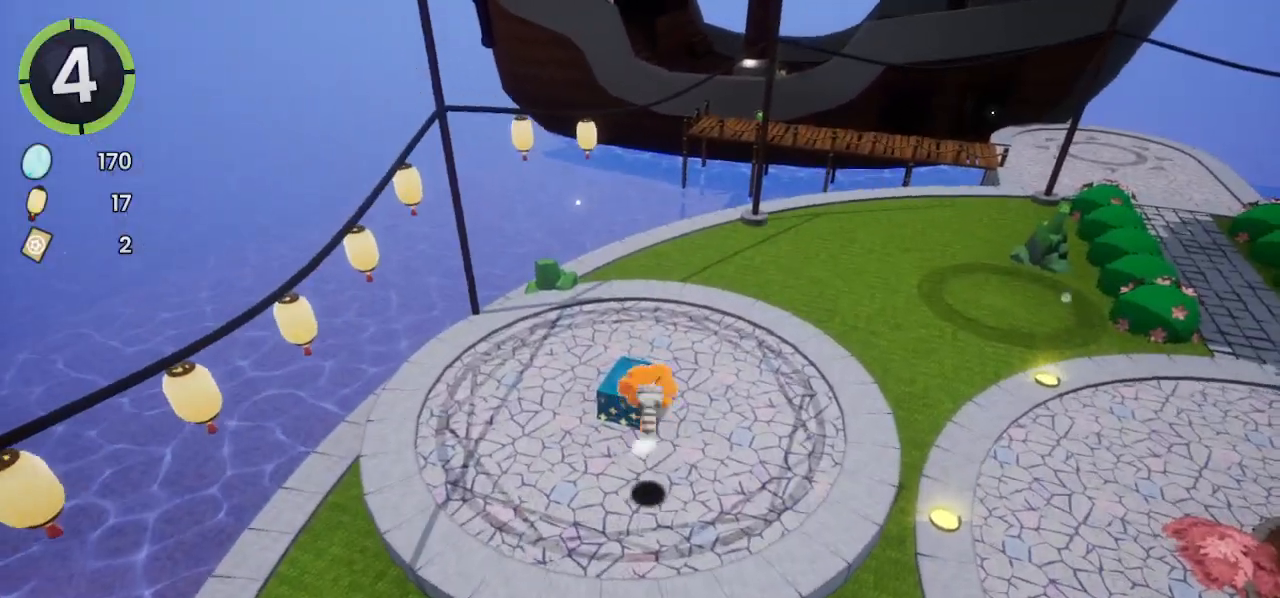
{"buttons": ["TRIANGLE"], "left_stick": "center", "right_stick": "center", "events": [[67, "CROSS", "up"], [133, "left_stick", "up-left"], [367, "left_stick", "center"], [500, "TRIANGLE", "down"]]}
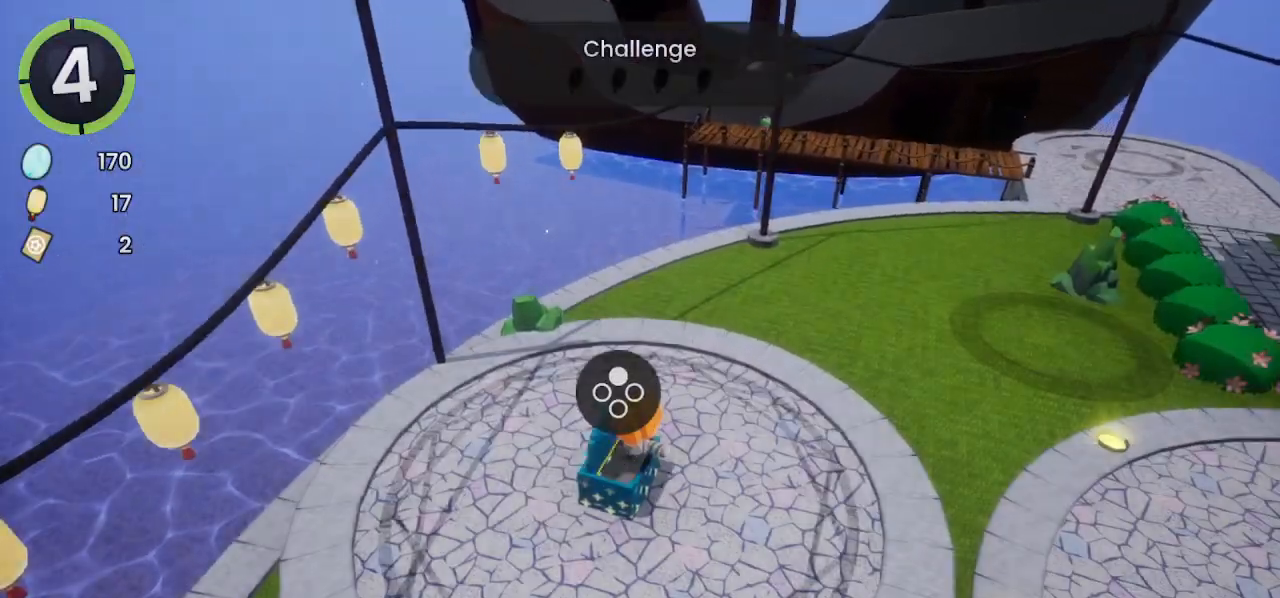
{"buttons": ["CROSS"], "left_stick": "center", "right_stick": "center", "events": [[67, "TRIANGLE", "up"], [333, "CROSS", "down"], [367, "CROSS", "up"], [500, "CROSS", "down"]]}
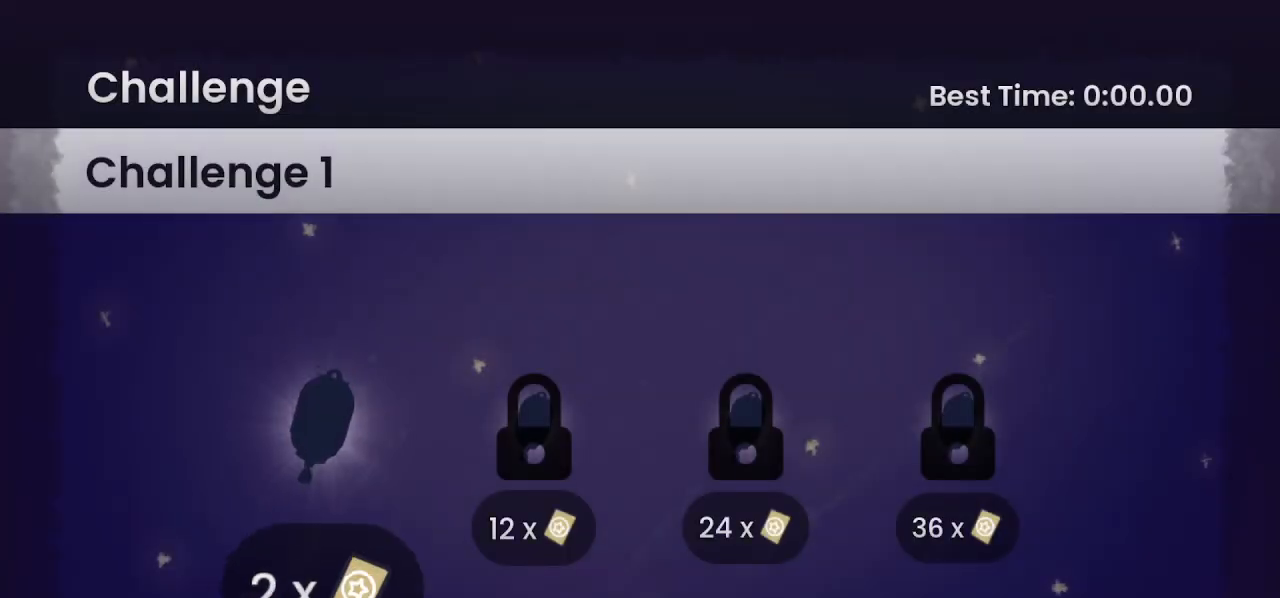
{"buttons": [], "left_stick": "center", "right_stick": "center", "events": [[33, "CROSS", "up"], [100, "CROSS", "down"], [200, "CROSS", "up"], [267, "CROSS", "down"], [367, "CROSS", "up"]]}
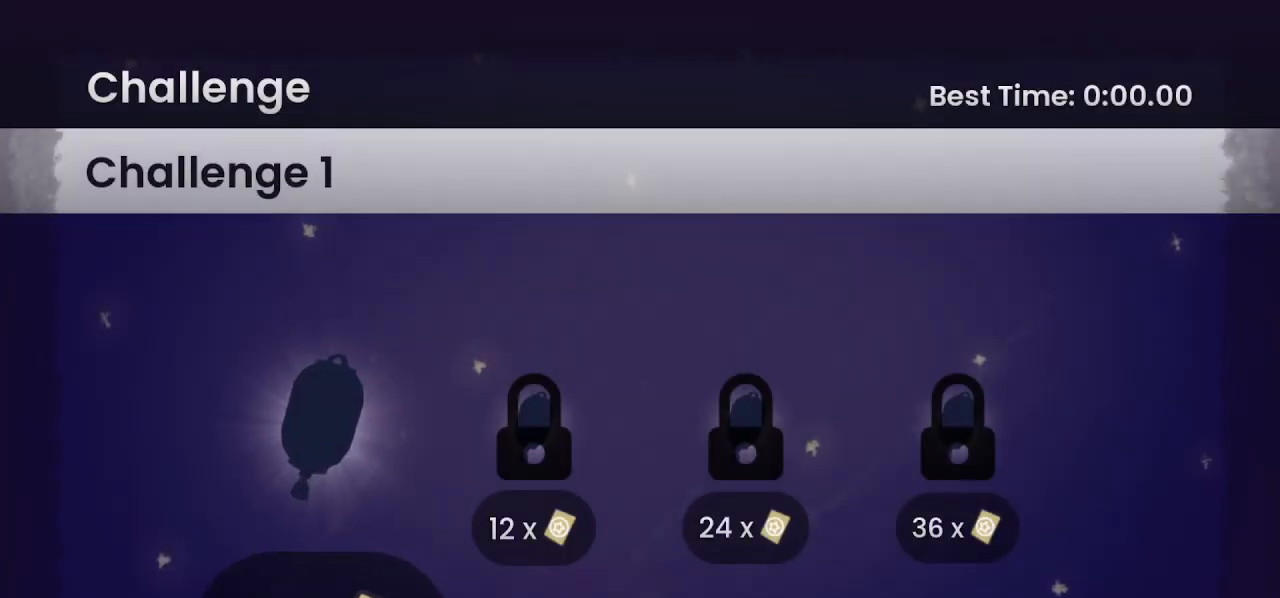
{"buttons": [], "left_stick": "center", "right_stick": "center", "events": []}
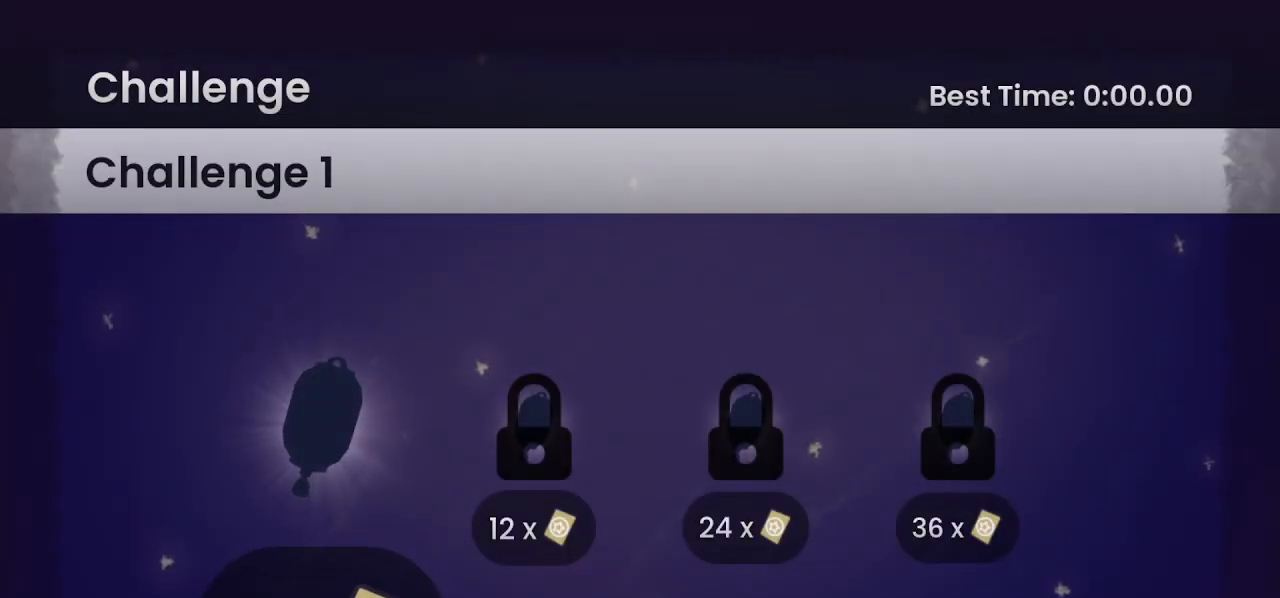
{"buttons": [], "left_stick": "center", "right_stick": "center", "events": []}
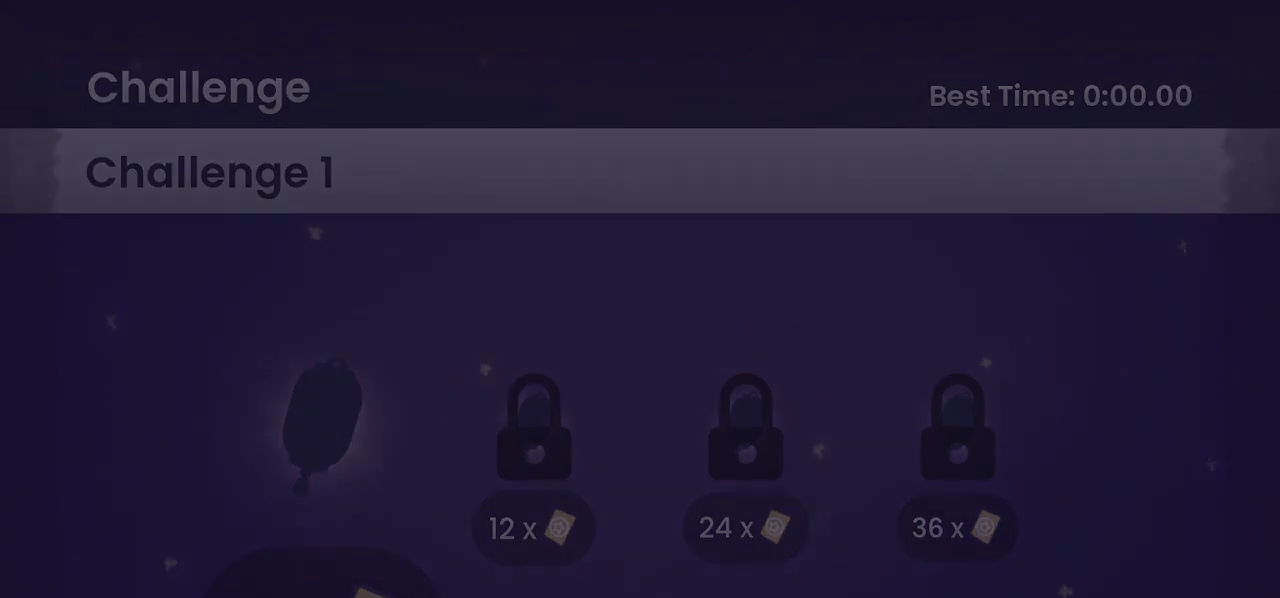
{"buttons": [], "left_stick": "center", "right_stick": "center", "events": []}
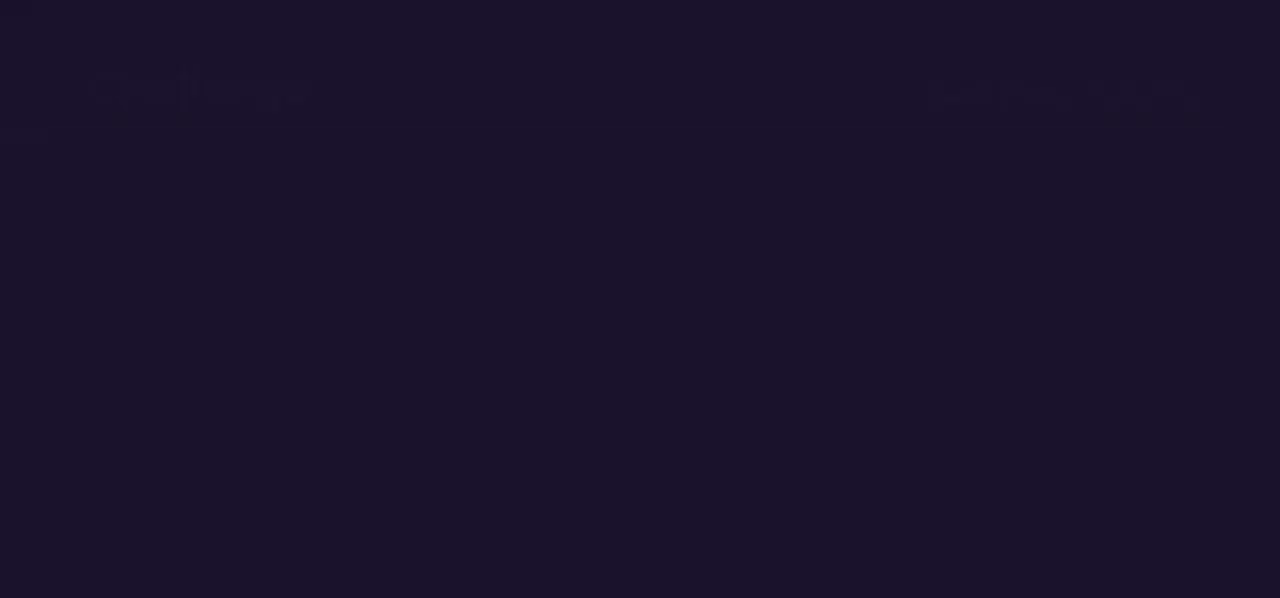
{"buttons": [], "left_stick": "center", "right_stick": "center", "events": []}
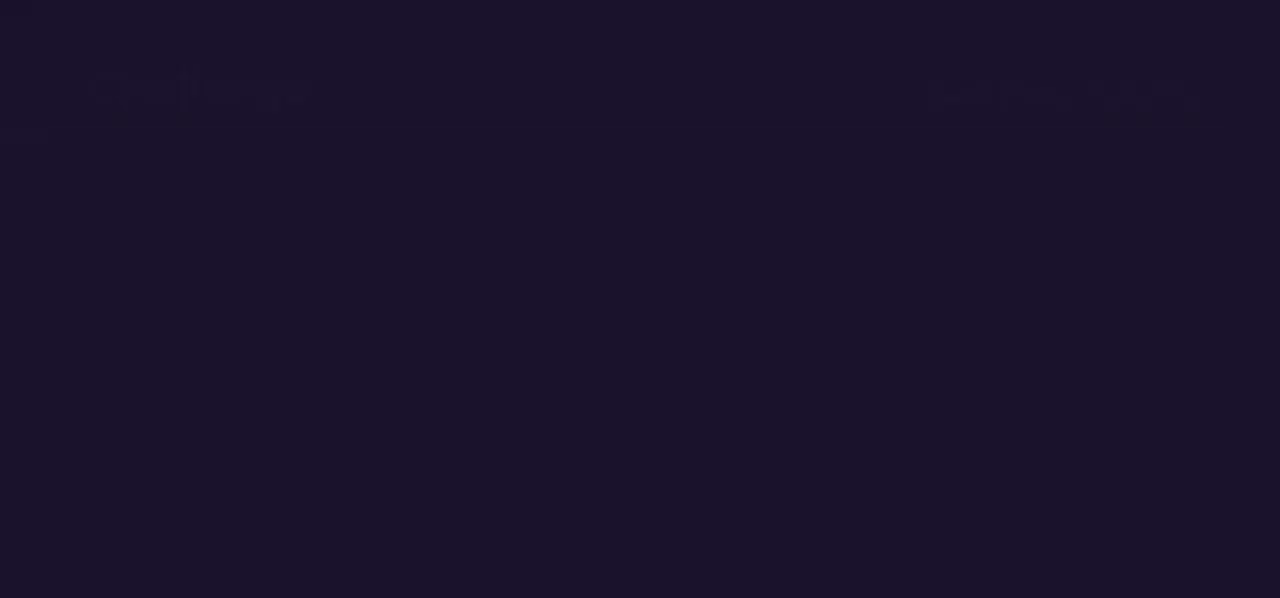
{"buttons": [], "left_stick": "center", "right_stick": "center", "events": []}
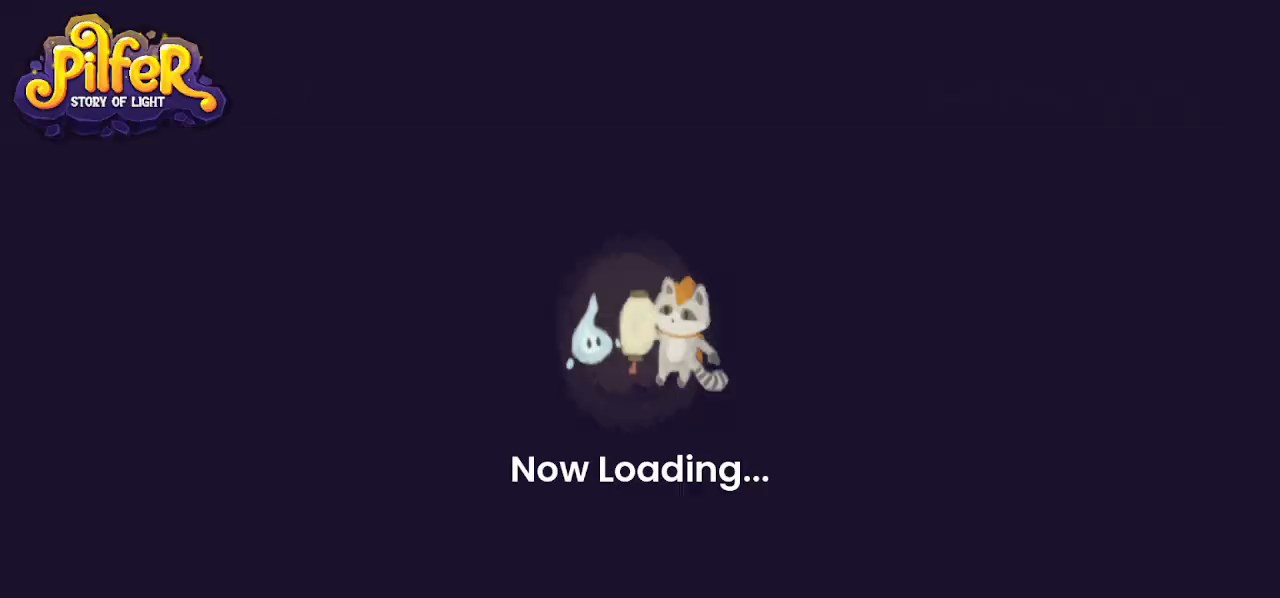
{"buttons": [], "left_stick": "center", "right_stick": "center", "events": []}
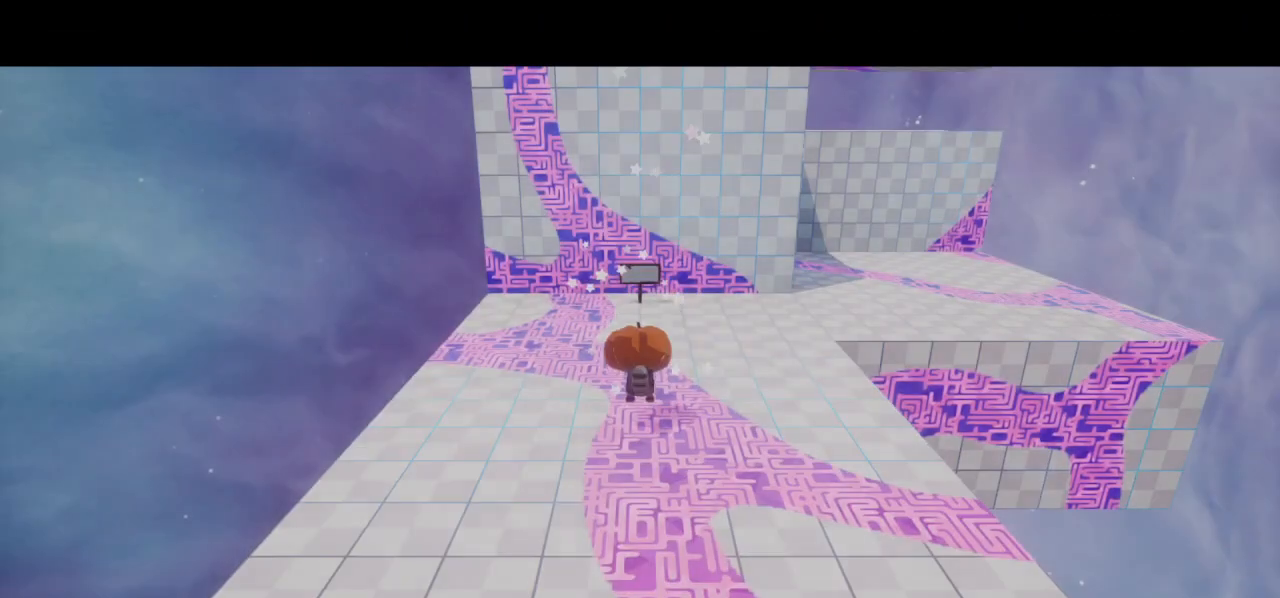
{"buttons": [], "left_stick": "center", "right_stick": "center", "events": []}
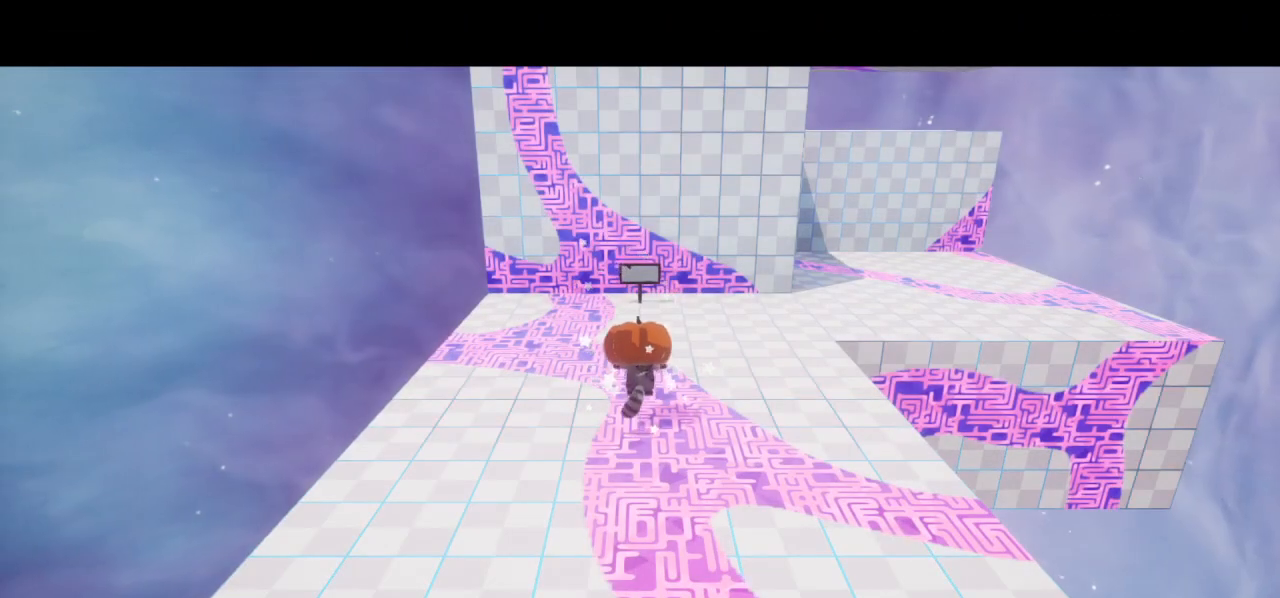
{"buttons": [], "left_stick": "center", "right_stick": "center", "events": []}
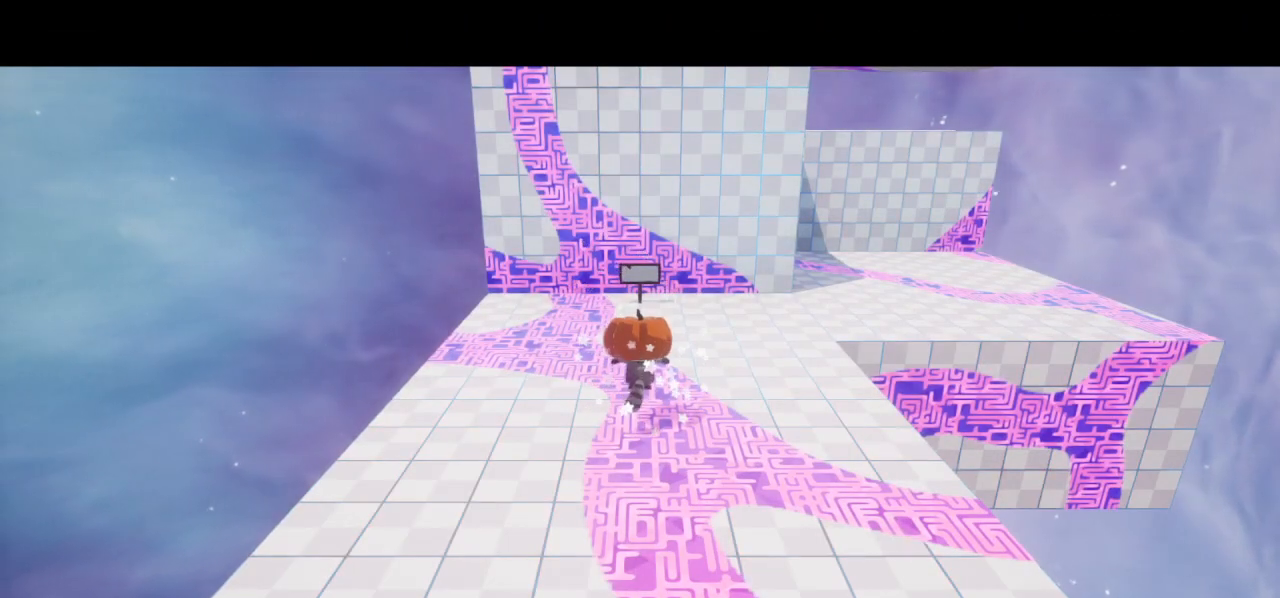
{"buttons": [], "left_stick": "center", "right_stick": "center", "events": []}
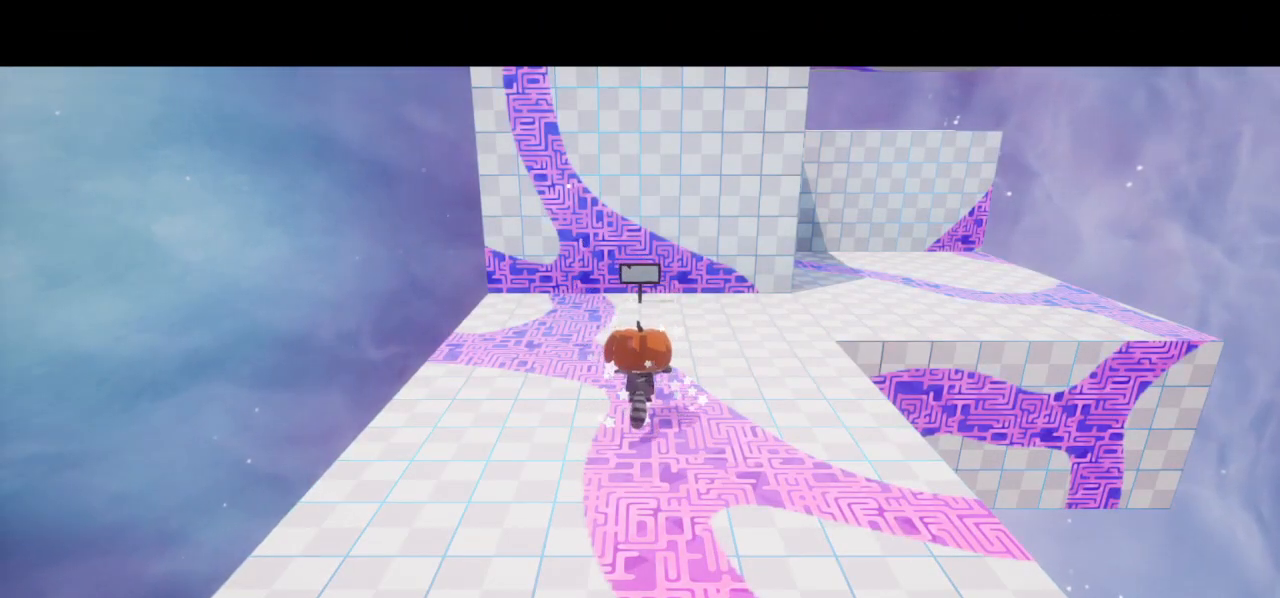
{"buttons": ["DPAD_UP", "DPAD_RIGHT"], "left_stick": "center", "right_stick": "center", "events": [[100, "DPAD_RIGHT", "down"], [100, "DPAD_UP", "down"]]}
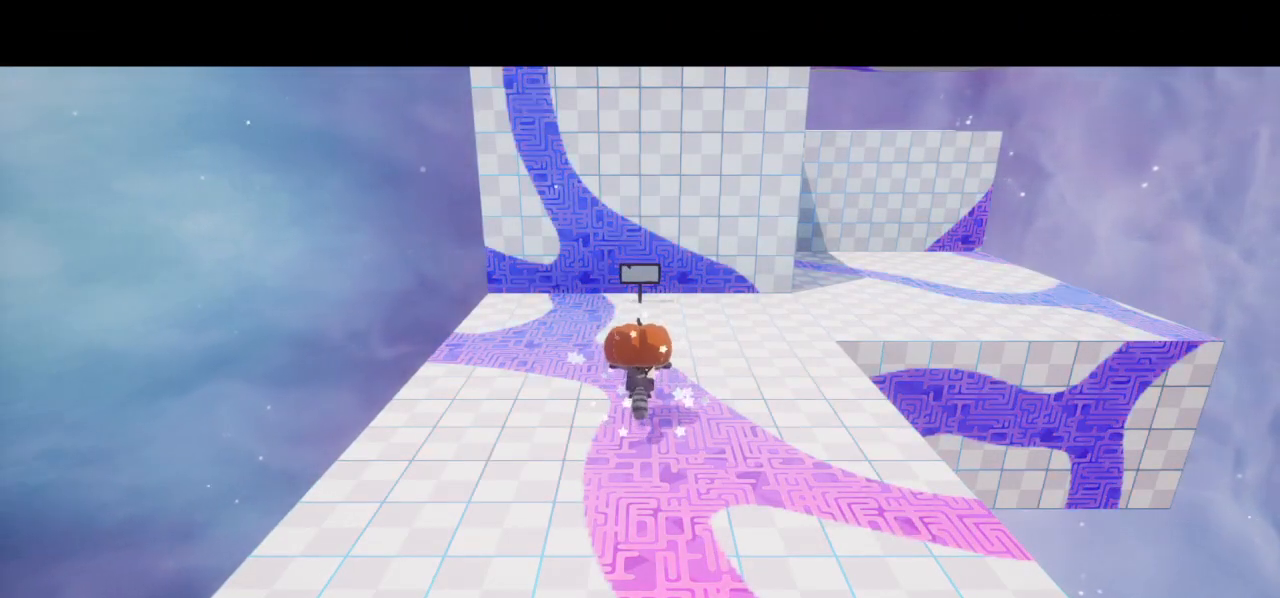
{"buttons": [], "left_stick": "center", "right_stick": "center", "events": [[367, "DPAD_RIGHT", "up"], [433, "DPAD_UP", "up"]]}
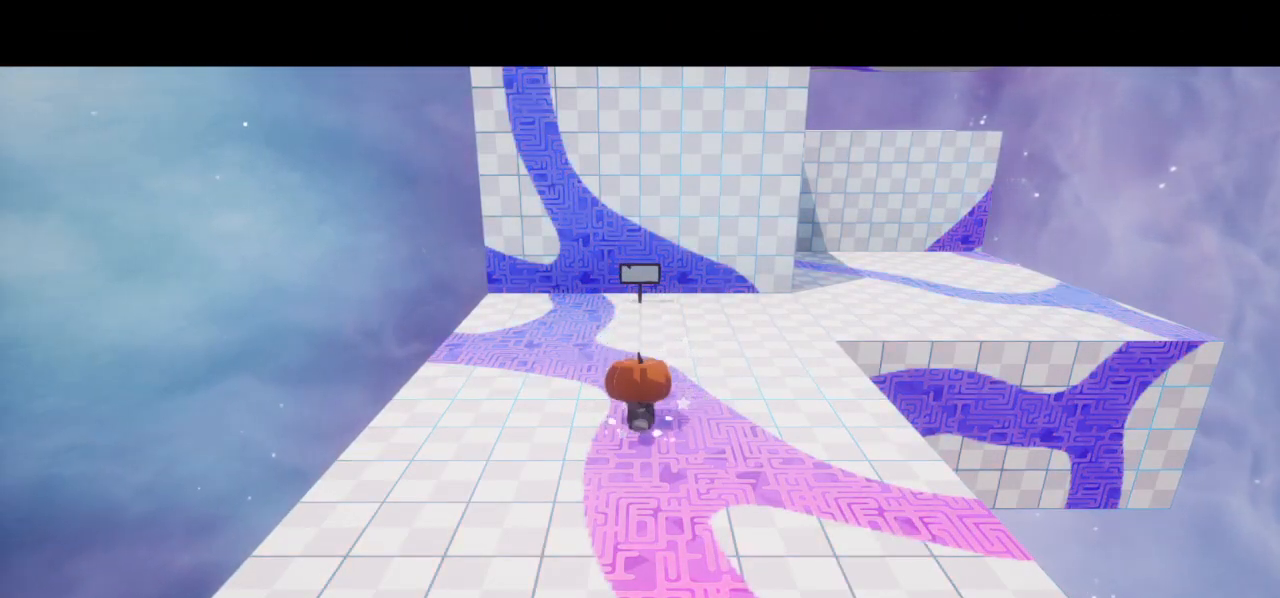
{"buttons": ["DPAD_UP", "DPAD_RIGHT"], "left_stick": "center", "right_stick": "center", "events": [[433, "DPAD_RIGHT", "down"], [433, "DPAD_UP", "down"]]}
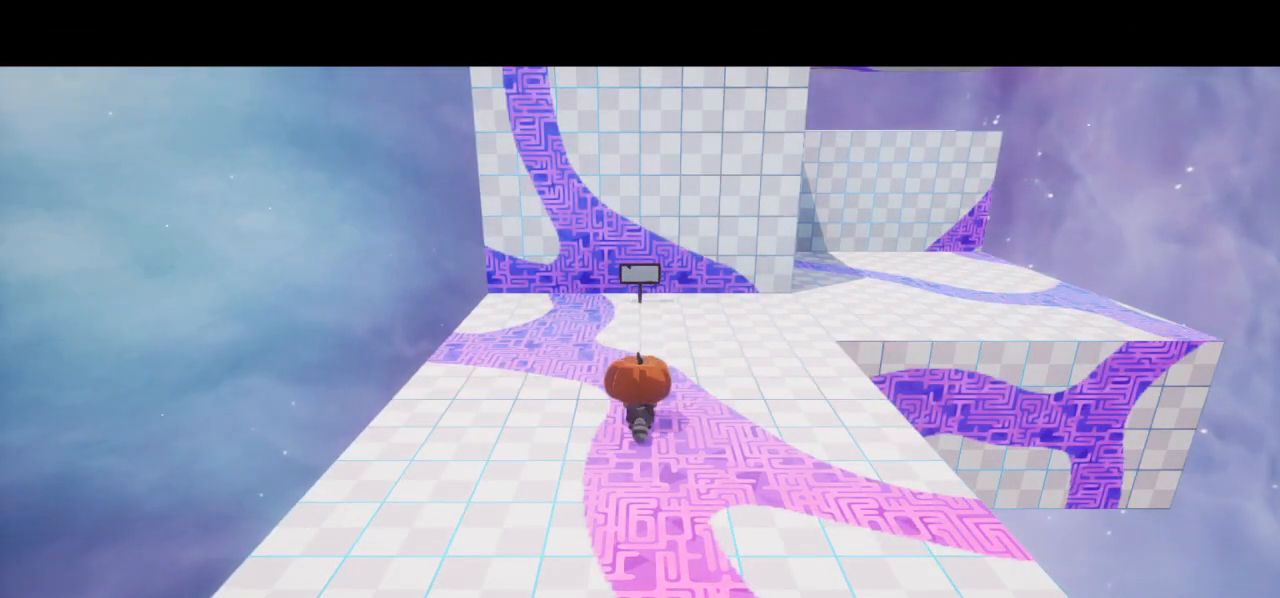
{"buttons": ["CROSS", "R2", "DPAD_UP", "DPAD_RIGHT"], "left_stick": "center", "right_stick": "center", "events": [[433, "R2", "down"], [500, "CROSS", "down"]]}
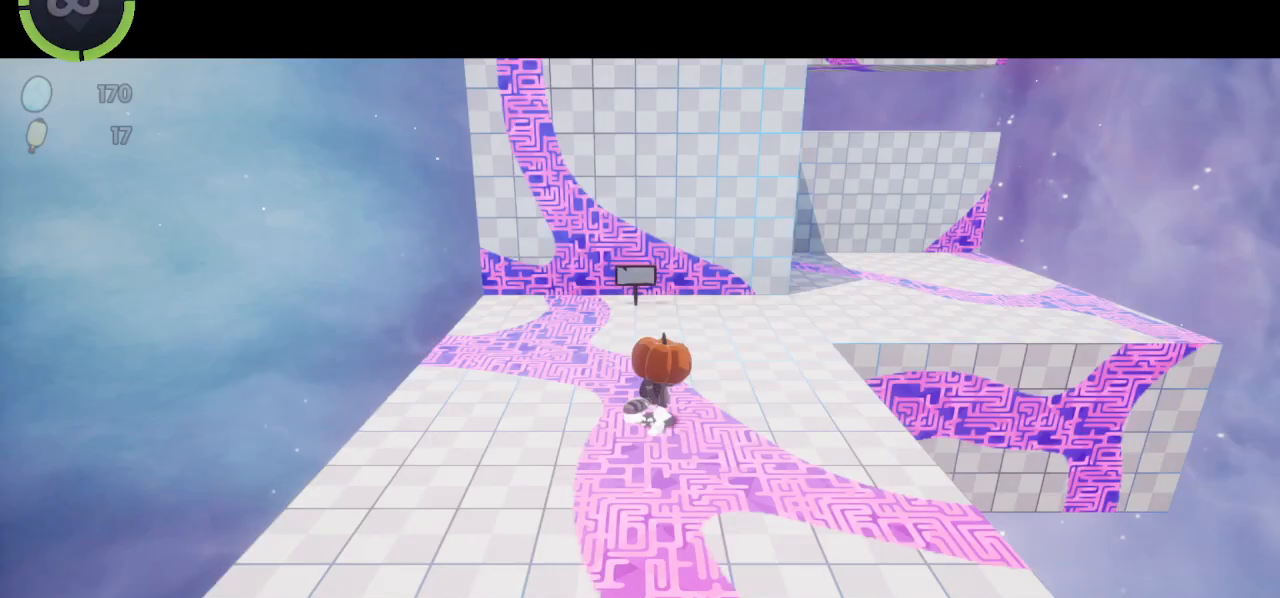
{"buttons": ["CROSS", "DPAD_UP", "DPAD_RIGHT"], "left_stick": "center", "right_stick": "center", "events": [[33, "CROSS", "up"], [33, "R2", "up"], [500, "CROSS", "down"]]}
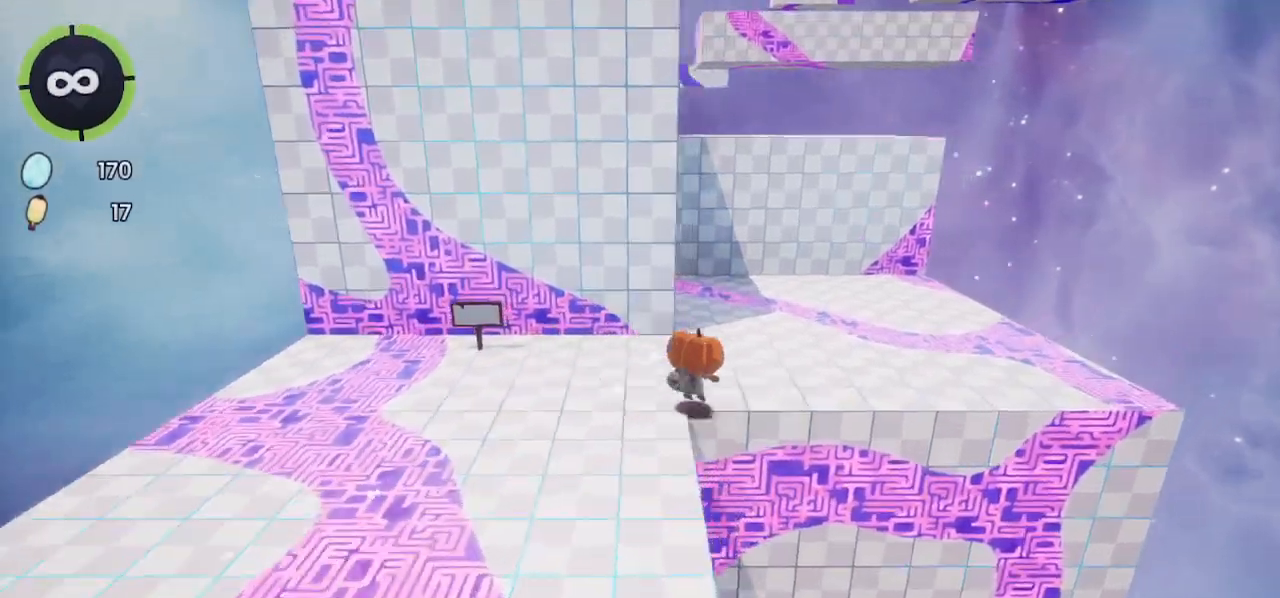
{"buttons": [], "left_stick": "center", "right_stick": "center", "events": [[33, "CROSS", "up"], [133, "DPAD_RIGHT", "up"], [133, "DPAD_UP", "up"], [433, "DPAD_DOWN", "down"], [433, "DPAD_LEFT", "down"], [467, "CROSS", "down"], [500, "CROSS", "up"], [500, "DPAD_DOWN", "up"], [500, "DPAD_LEFT", "up"]]}
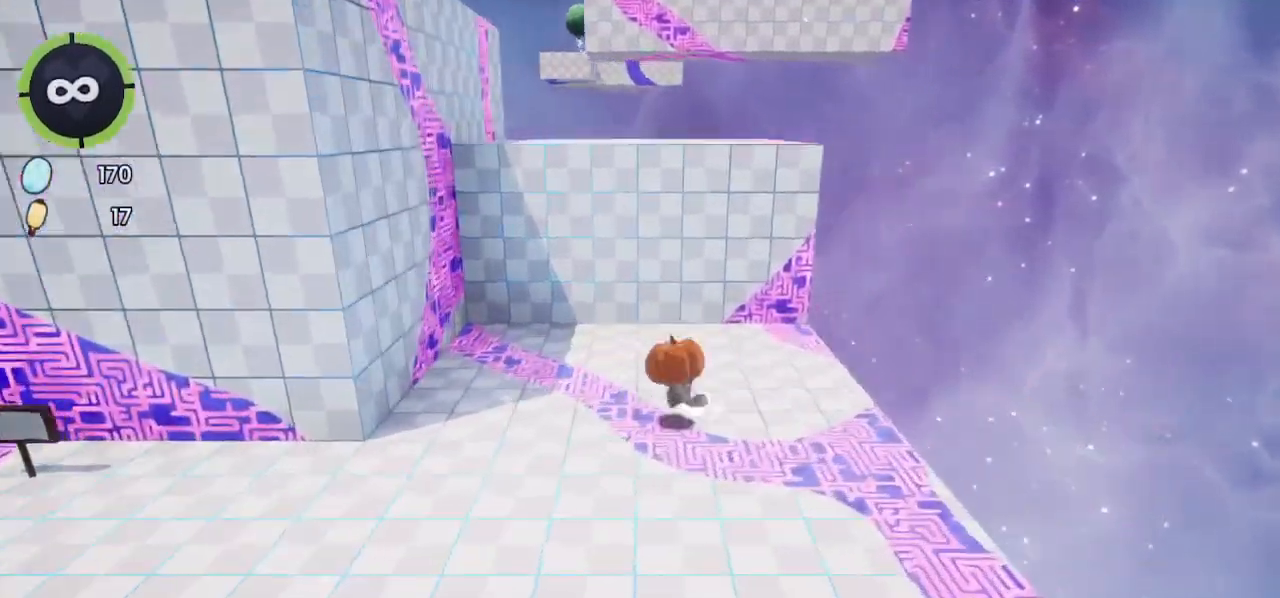
{"buttons": ["DPAD_UP", "DPAD_RIGHT"], "left_stick": "center", "right_stick": "center", "events": [[400, "DPAD_RIGHT", "down"], [400, "DPAD_UP", "down"]]}
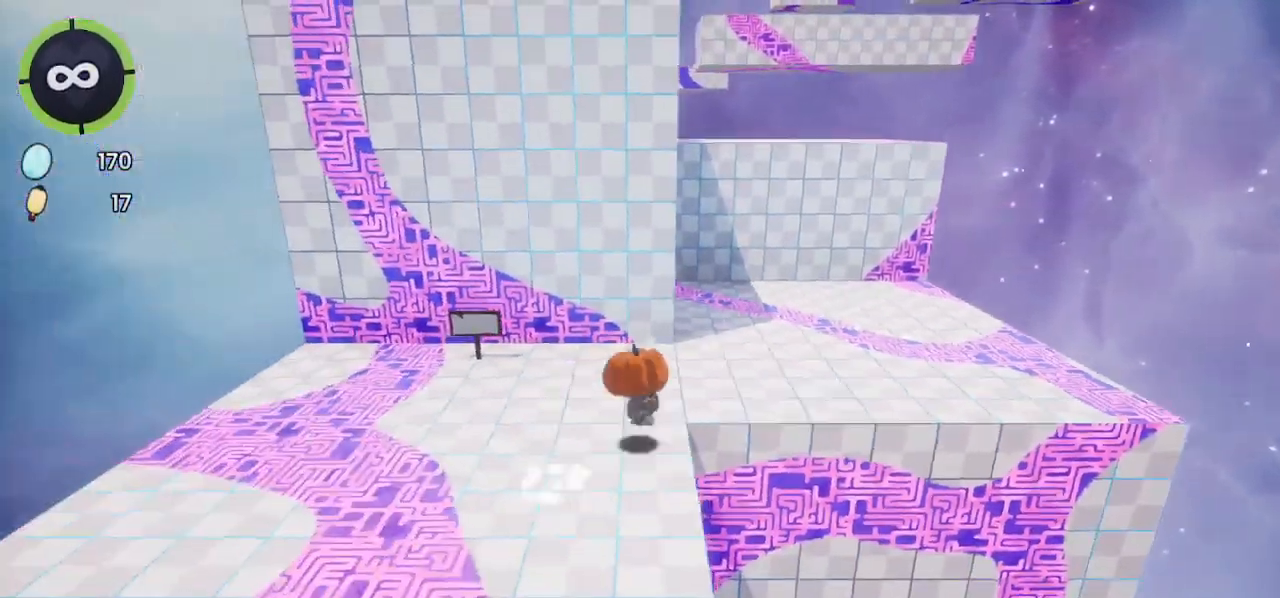
{"buttons": [], "left_stick": "center", "right_stick": "center", "events": [[33, "DPAD_RIGHT", "up"], [33, "DPAD_UP", "up"], [367, "DPAD_DOWN", "down"], [367, "DPAD_LEFT", "down"], [467, "DPAD_DOWN", "up"], [467, "DPAD_LEFT", "up"]]}
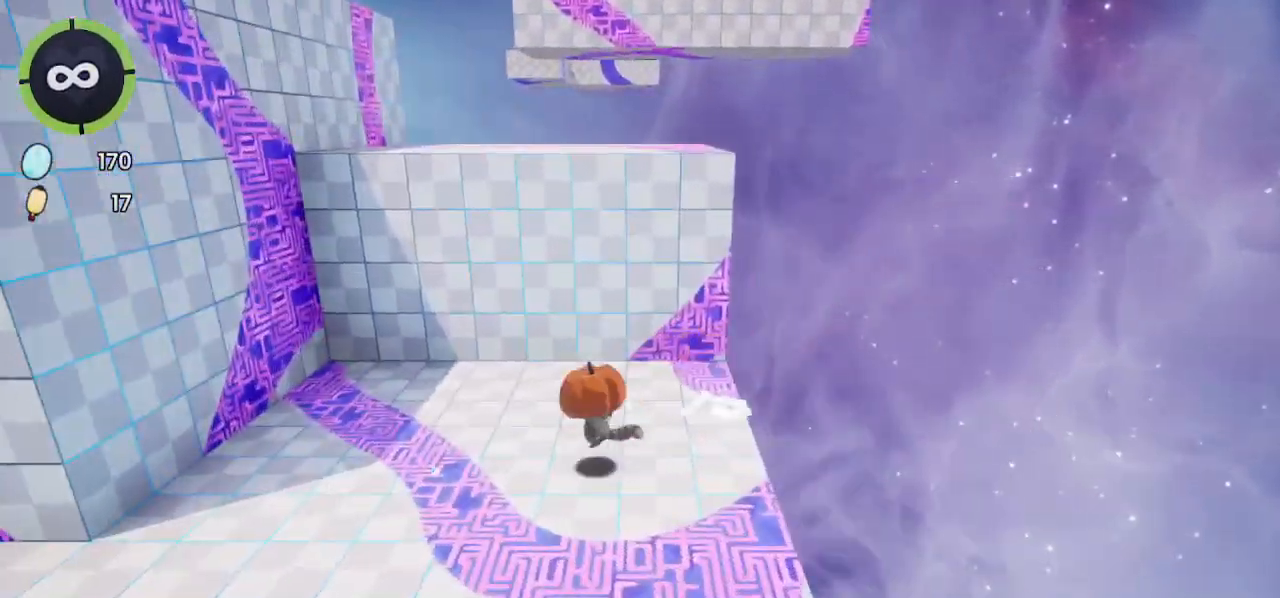
{"buttons": ["CROSS", "DPAD_DOWN", "DPAD_RIGHT"], "left_stick": "center", "right_stick": "center", "events": [[300, "DPAD_DOWN", "down"], [300, "DPAD_RIGHT", "down"], [333, "CROSS", "down"]]}
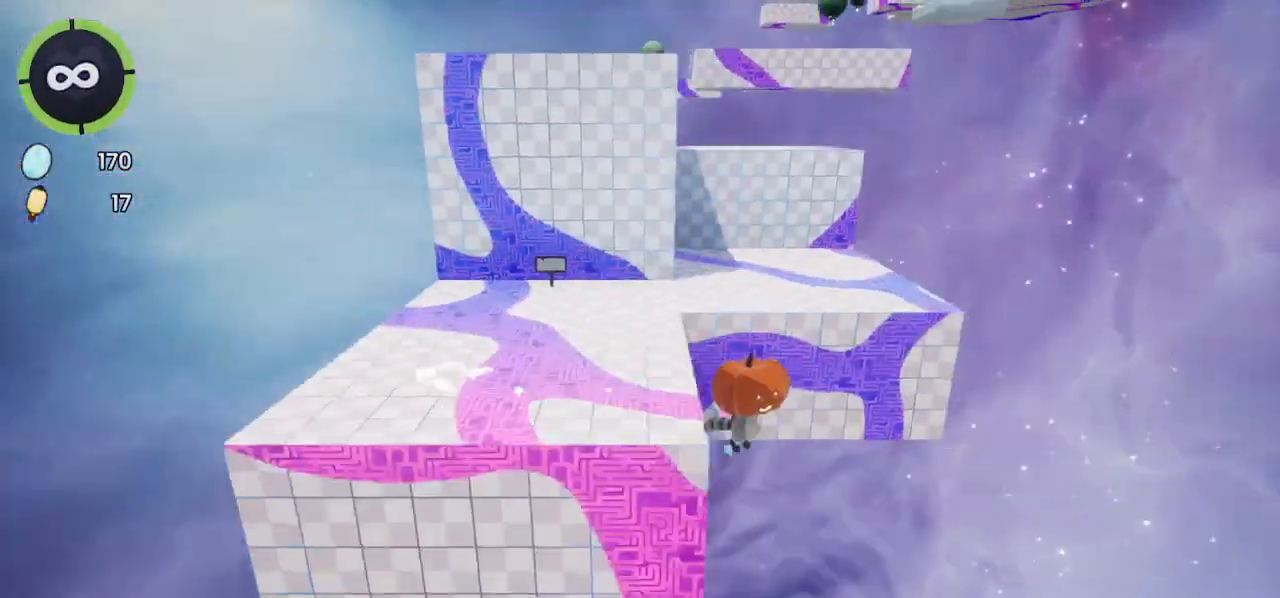
{"buttons": [], "left_stick": "down-left", "right_stick": "left", "events": [[133, "DPAD_DOWN", "up"], [133, "DPAD_RIGHT", "up"], [167, "CROSS", "up"], [333, "right_stick", "left"], [367, "left_stick", "down-left"]]}